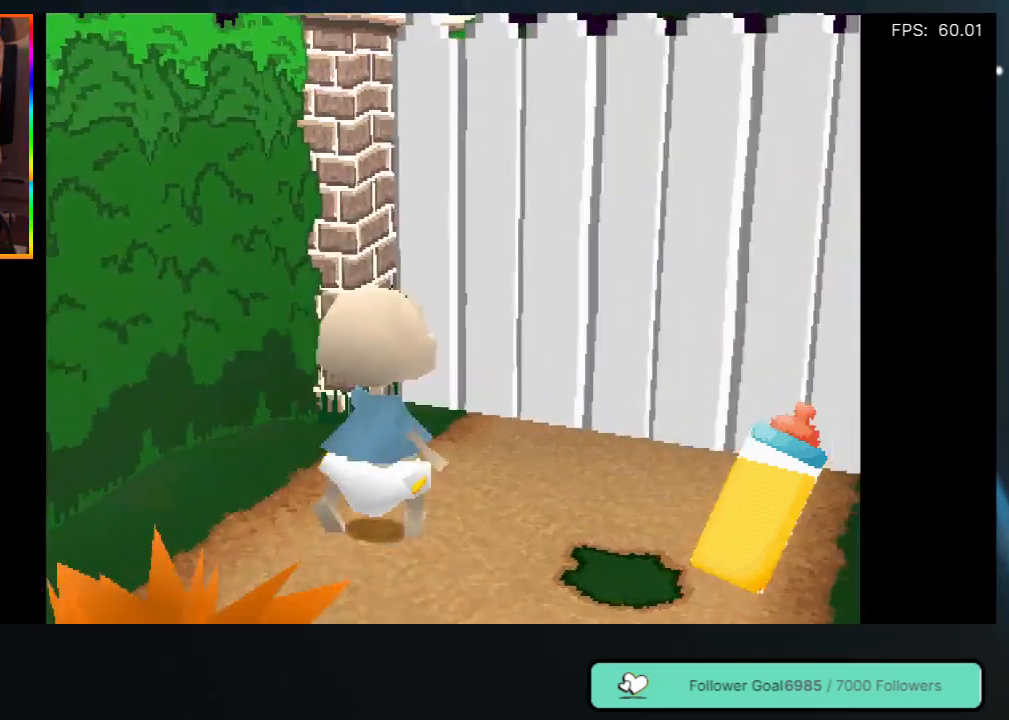
Gameplay with a controller (Xbox layout); each line is a JSON object with the inputs held at the frame after it. "events" lists button and stick changes between this image and that frame as [ms after this image, input, new state], when the widget could be followed in between. Not read: L3 R3 SHARE.
{"buttons": ["DPAD_RIGHT"], "left_stick": "center", "right_stick": "center", "events": [[100, "DPAD_UP", "up"]]}
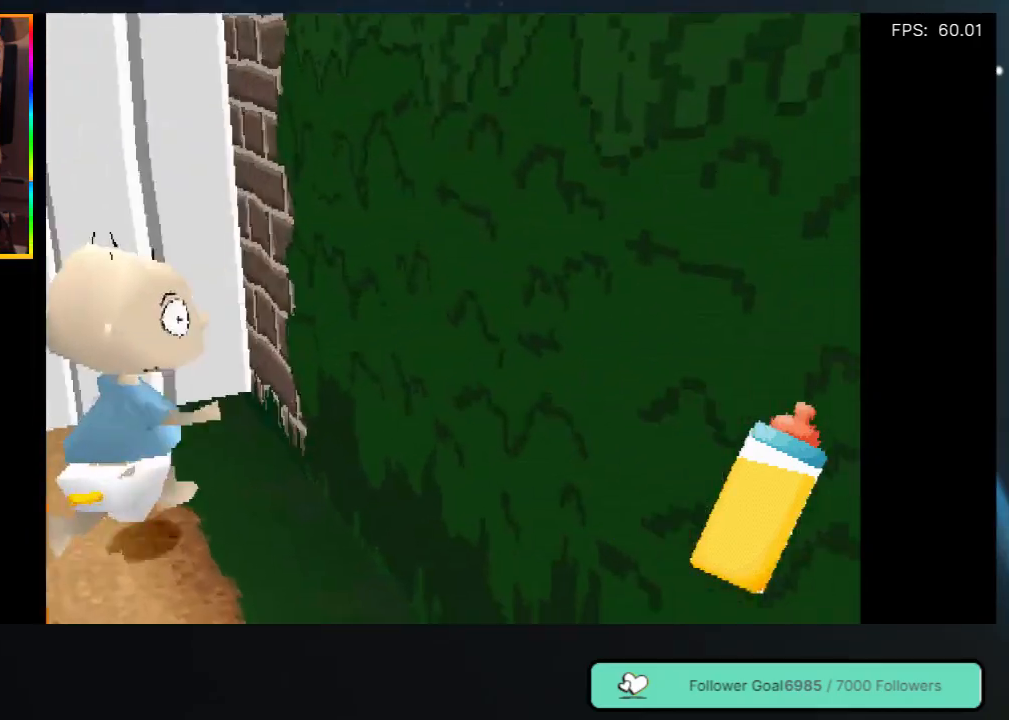
{"buttons": ["DPAD_RIGHT"], "left_stick": "center", "right_stick": "center", "events": []}
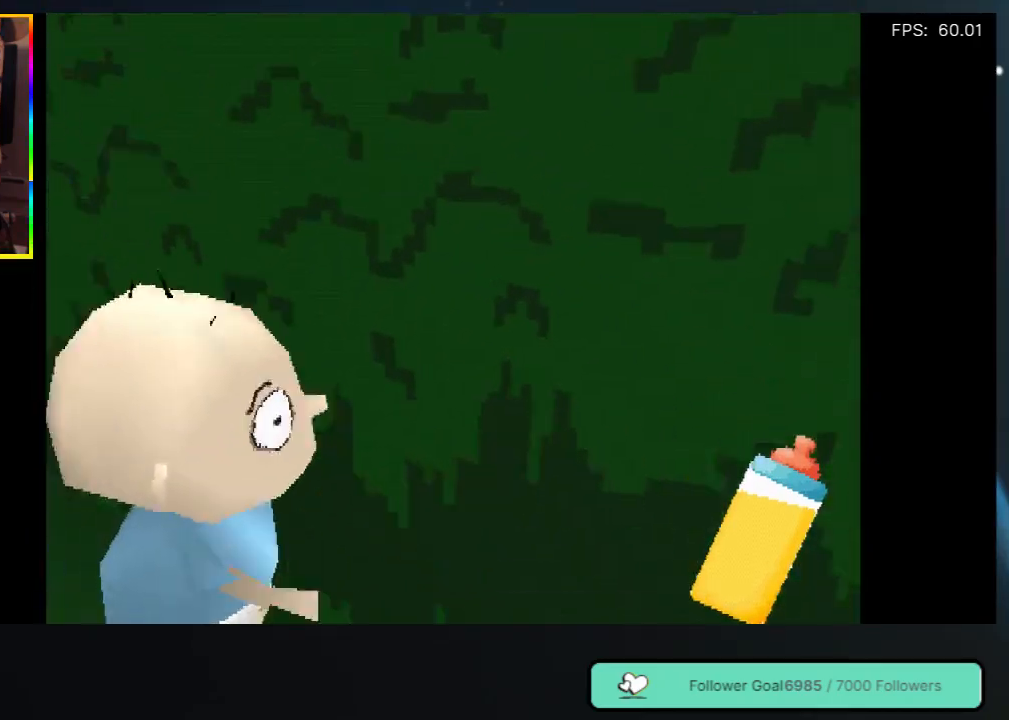
{"buttons": ["DPAD_UP"], "left_stick": "center", "right_stick": "center", "events": [[167, "DPAD_UP", "down"], [483, "DPAD_RIGHT", "up"]]}
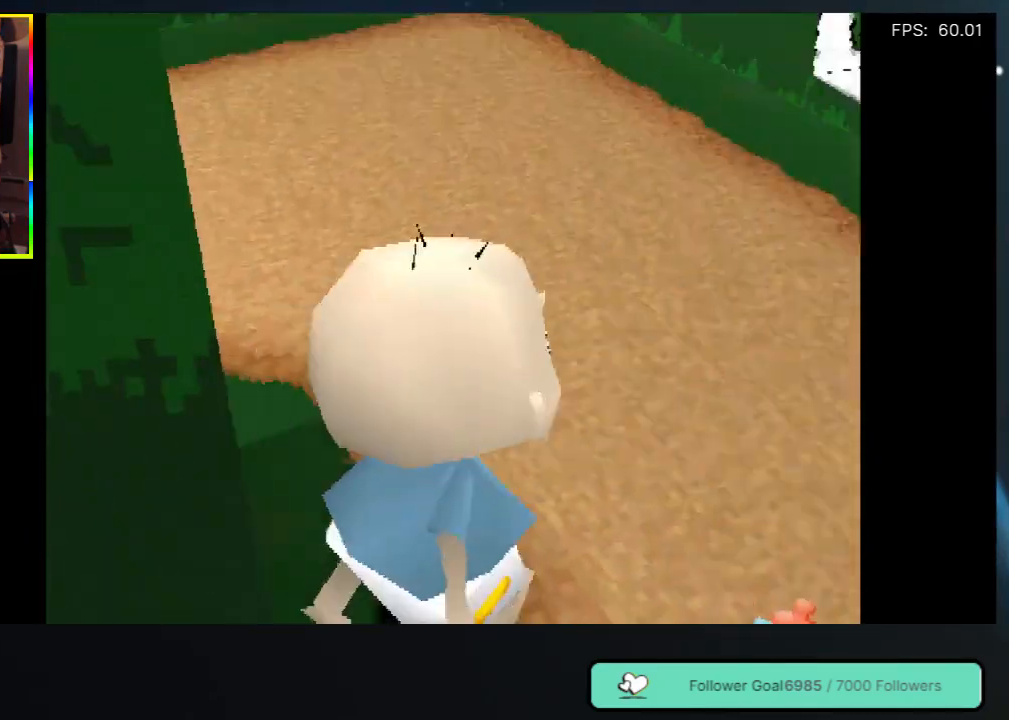
{"buttons": ["DPAD_UP", "DPAD_LEFT"], "left_stick": "center", "right_stick": "center", "events": [[150, "DPAD_LEFT", "down"]]}
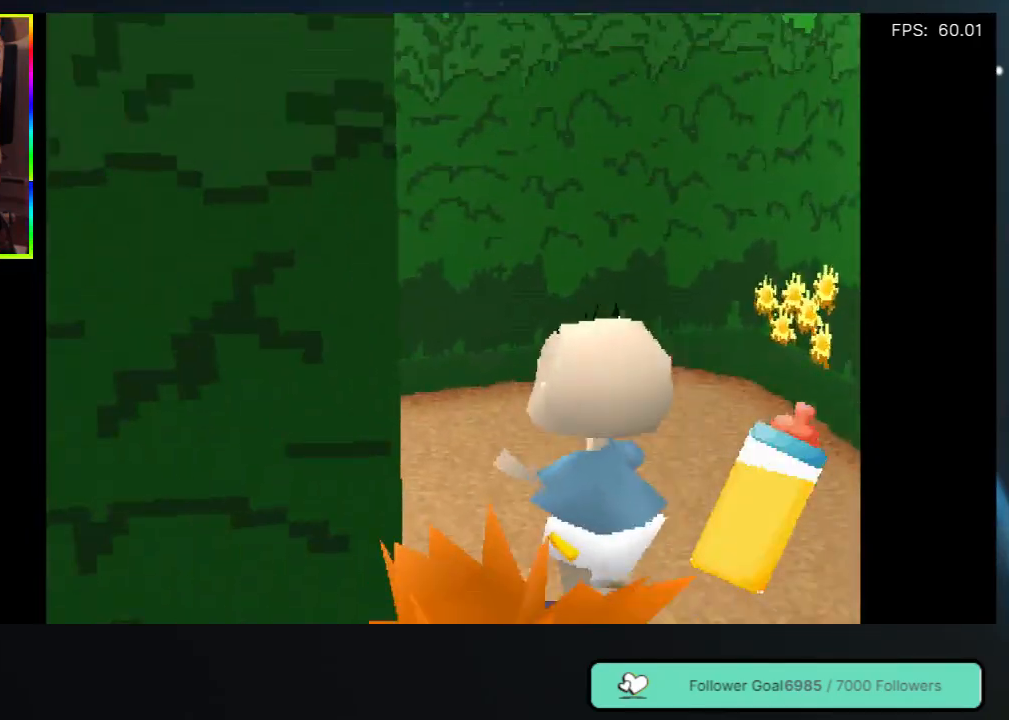
{"buttons": ["DPAD_UP", "DPAD_LEFT"], "left_stick": "center", "right_stick": "center", "events": []}
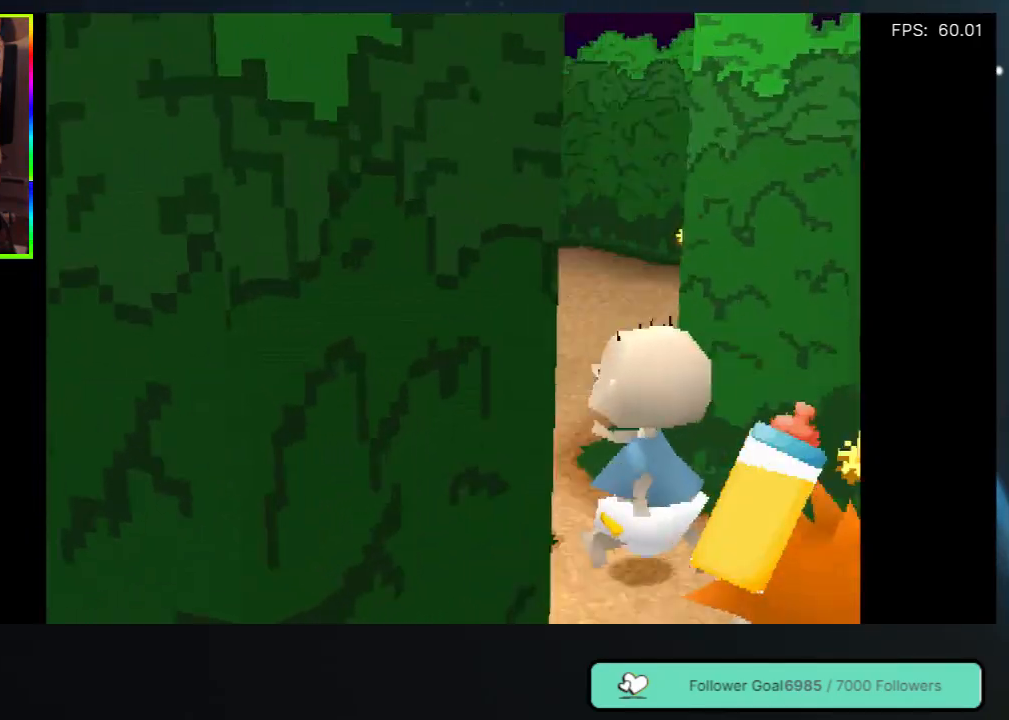
{"buttons": ["DPAD_UP", "DPAD_LEFT"], "left_stick": "center", "right_stick": "center", "events": [[150, "DPAD_LEFT", "up"], [500, "DPAD_LEFT", "down"]]}
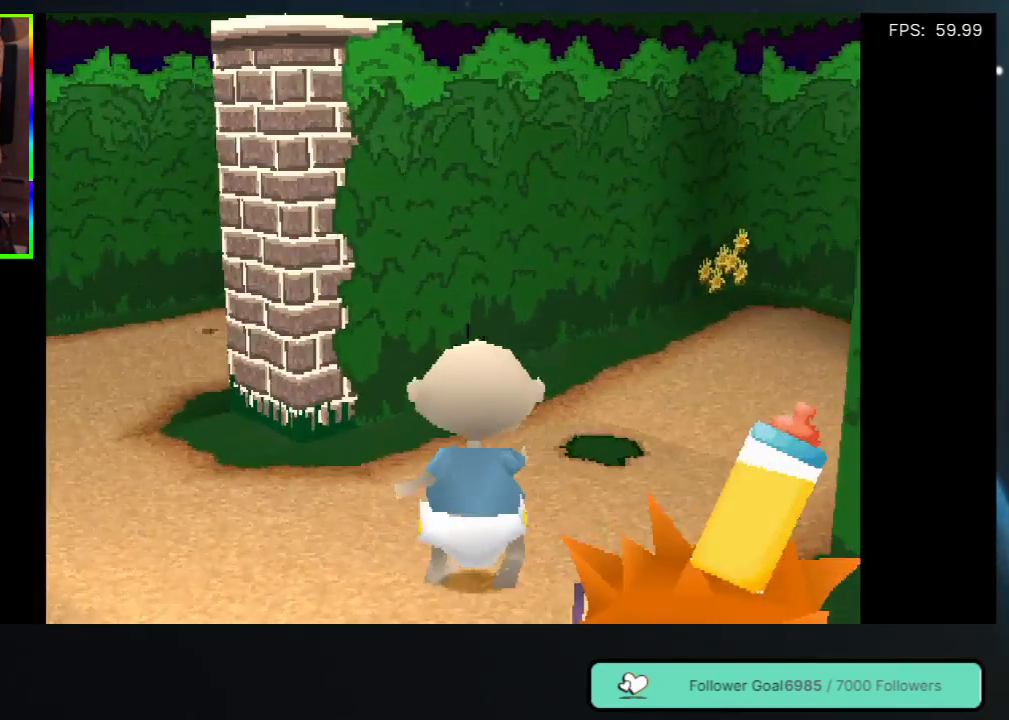
{"buttons": ["DPAD_UP", "DPAD_LEFT"], "left_stick": "center", "right_stick": "center", "events": [[167, "DPAD_UP", "up"], [500, "DPAD_UP", "down"]]}
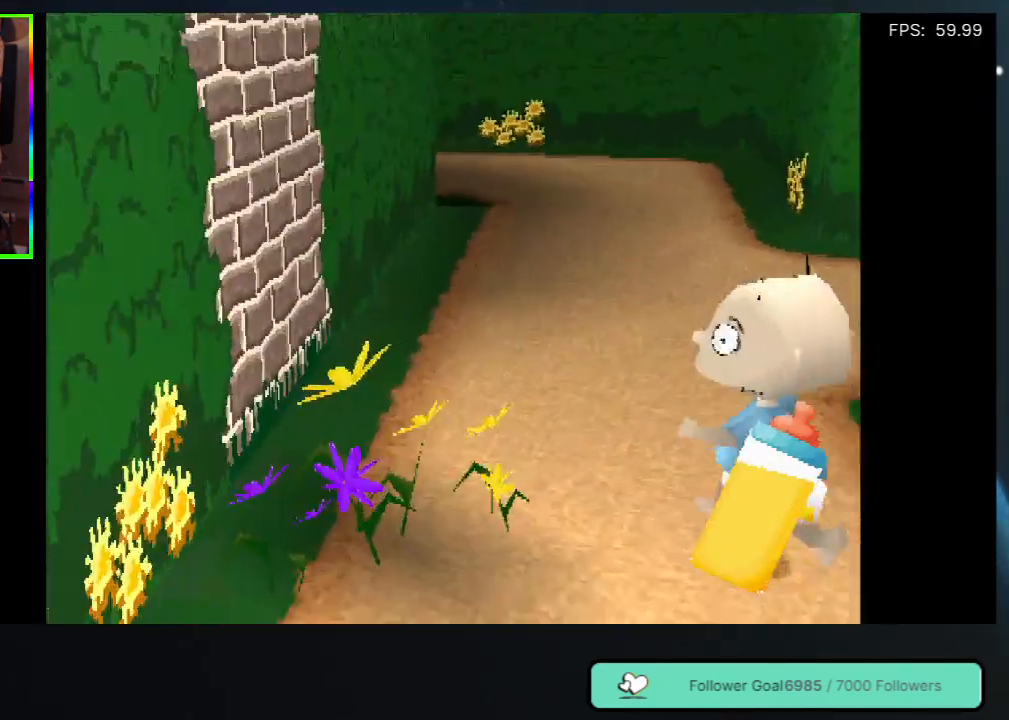
{"buttons": ["DPAD_RIGHT"], "left_stick": "center", "right_stick": "center", "events": [[183, "DPAD_LEFT", "up"], [317, "DPAD_RIGHT", "down"], [417, "DPAD_UP", "up"]]}
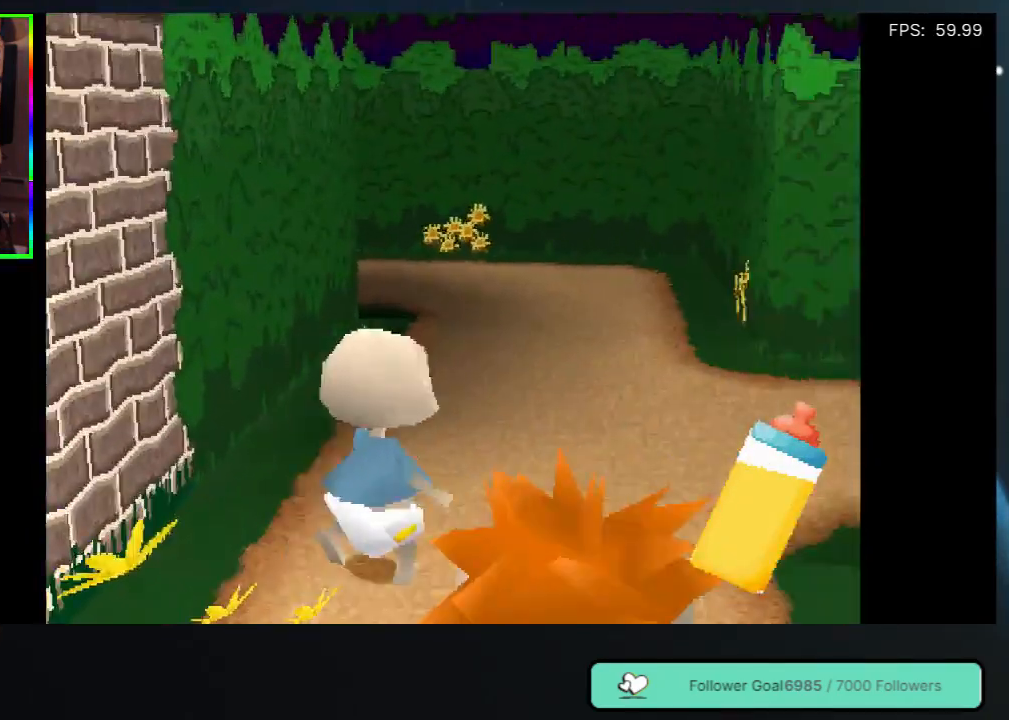
{"buttons": ["DPAD_UP"], "left_stick": "center", "right_stick": "center", "events": [[200, "DPAD_UP", "down"], [367, "DPAD_RIGHT", "up"]]}
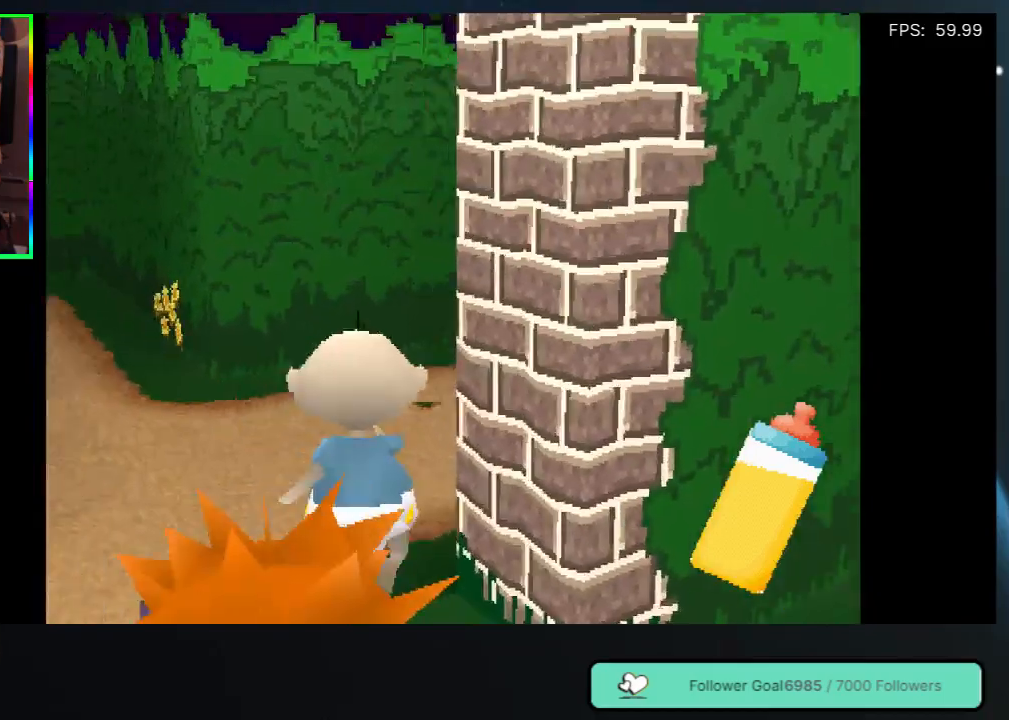
{"buttons": ["DPAD_RIGHT"], "left_stick": "center", "right_stick": "center", "events": [[283, "DPAD_RIGHT", "down"], [367, "DPAD_UP", "up"]]}
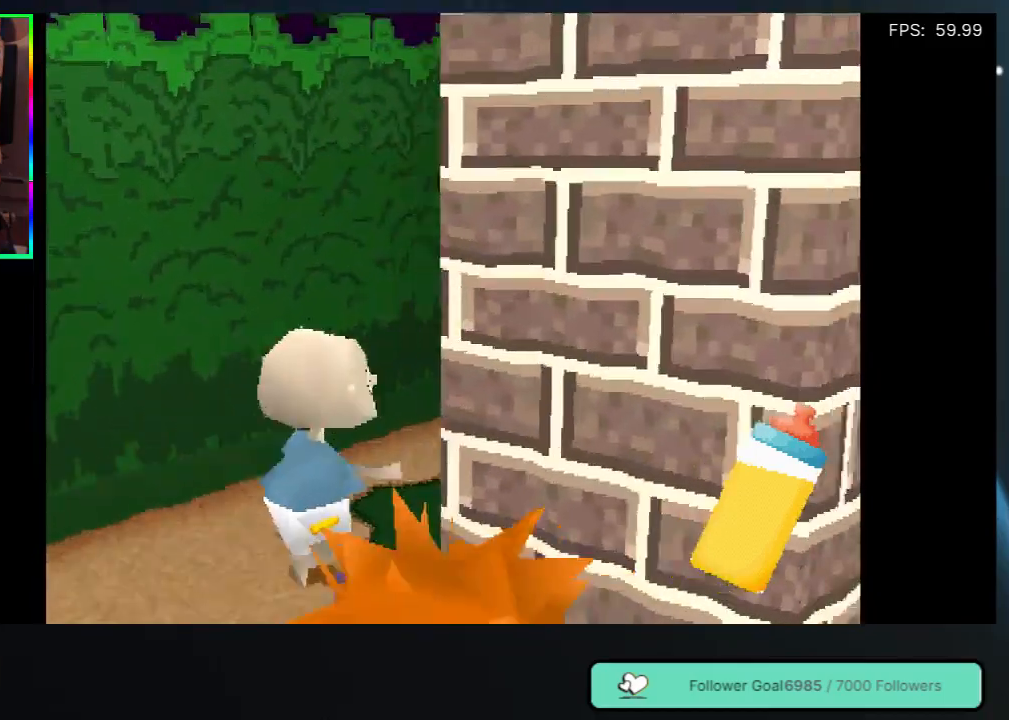
{"buttons": [], "left_stick": "center", "right_stick": "center", "events": [[50, "DPAD_UP", "down"], [133, "DPAD_RIGHT", "up"], [367, "DPAD_UP", "up"]]}
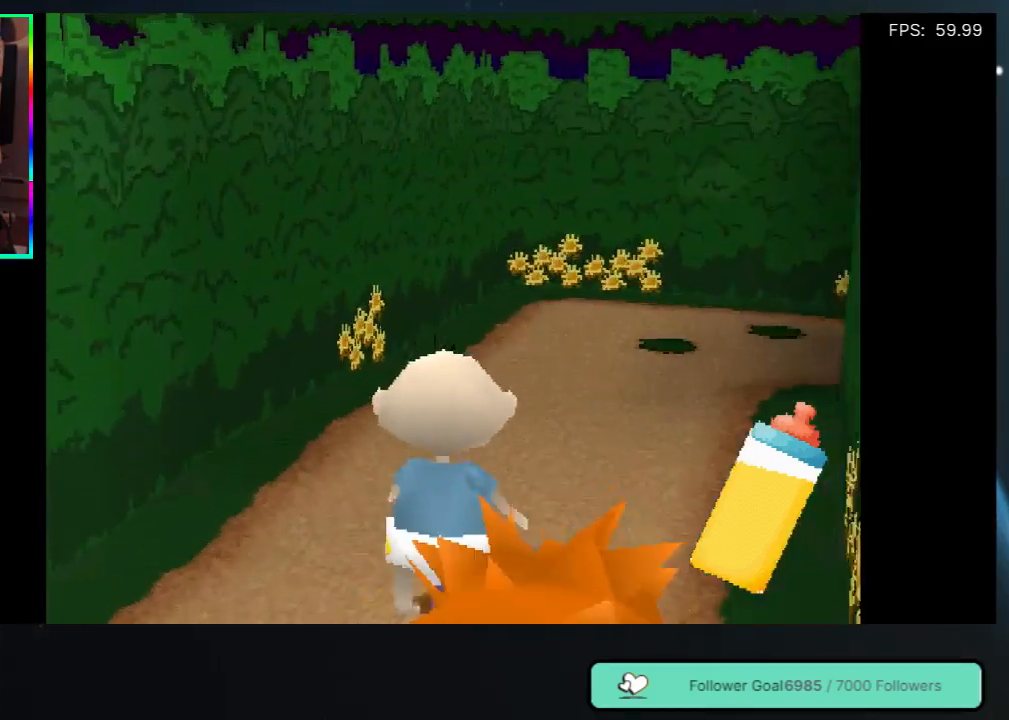
{"buttons": ["DPAD_UP", "DPAD_RIGHT"], "left_stick": "center", "right_stick": "center", "events": [[150, "DPAD_UP", "down"], [183, "DPAD_RIGHT", "down"]]}
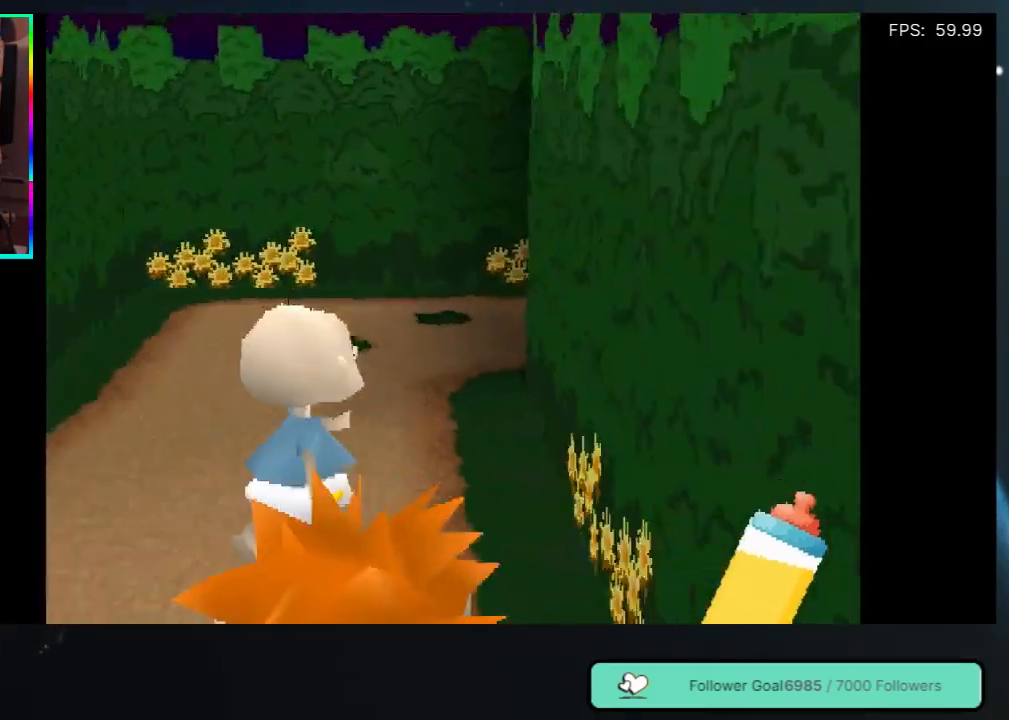
{"buttons": ["DPAD_UP"], "left_stick": "center", "right_stick": "center", "events": [[17, "DPAD_RIGHT", "up"]]}
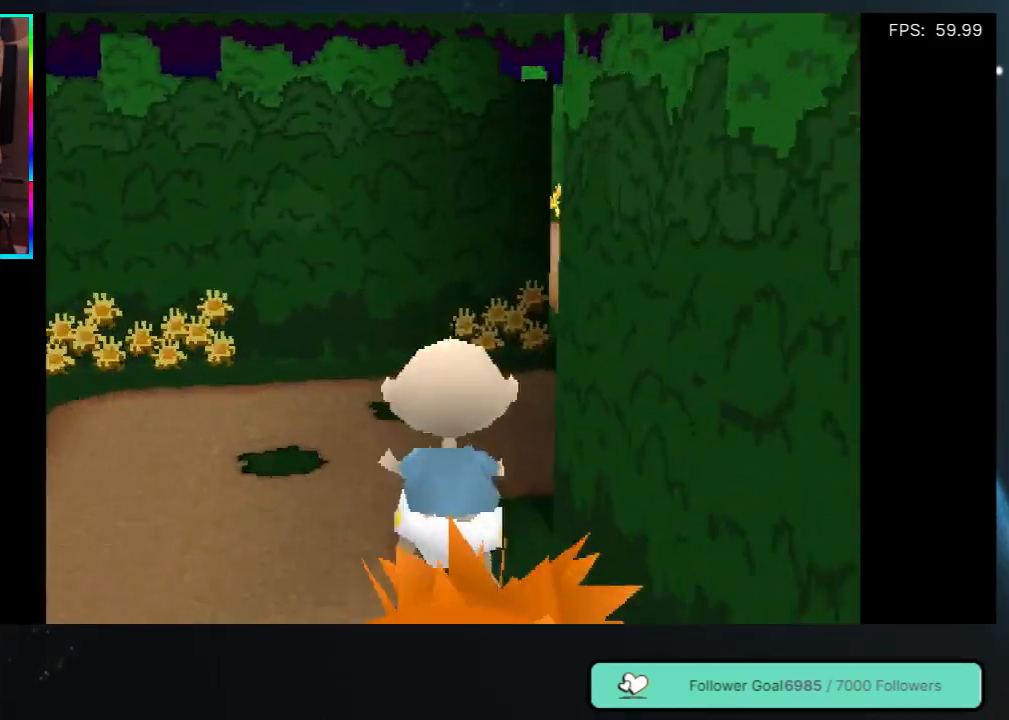
{"buttons": ["DPAD_UP", "DPAD_RIGHT"], "left_stick": "center", "right_stick": "center", "events": [[317, "DPAD_RIGHT", "down"]]}
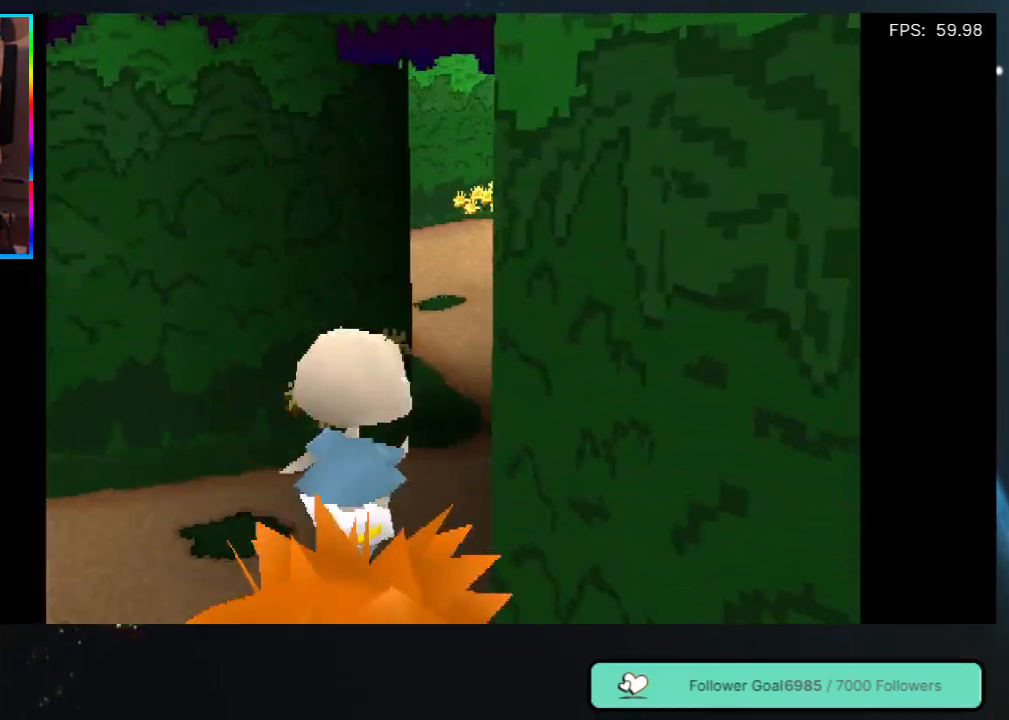
{"buttons": ["DPAD_UP", "DPAD_LEFT"], "left_stick": "center", "right_stick": "center", "events": [[83, "DPAD_RIGHT", "up"], [483, "DPAD_LEFT", "down"]]}
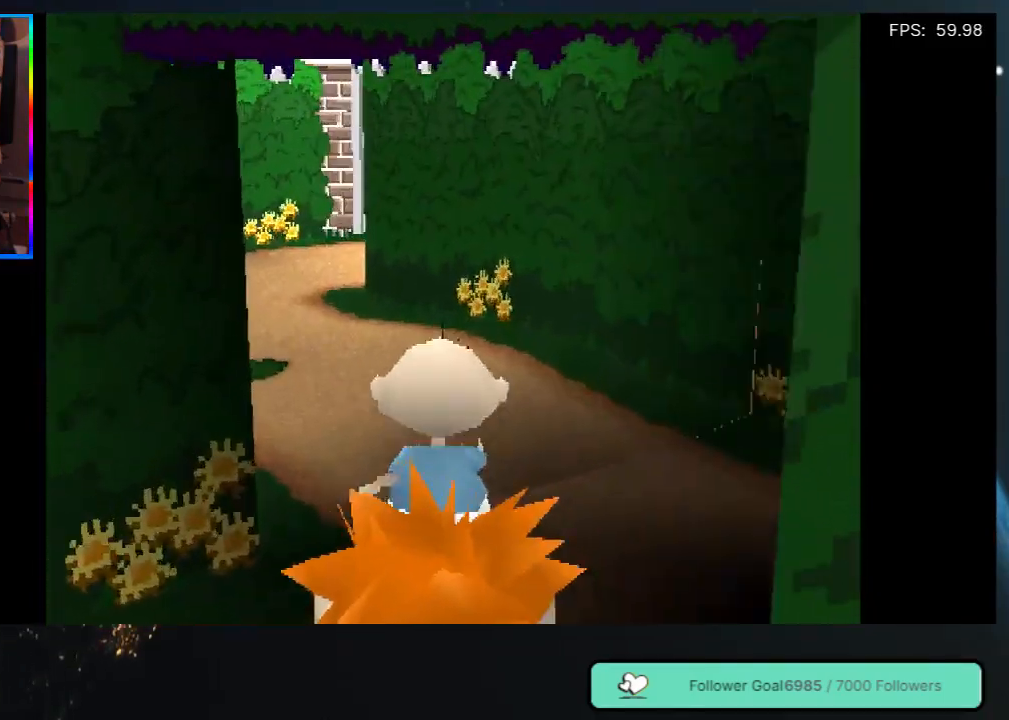
{"buttons": ["DPAD_UP", "DPAD_LEFT"], "left_stick": "center", "right_stick": "center", "events": [[33, "DPAD_LEFT", "up"], [433, "DPAD_LEFT", "down"]]}
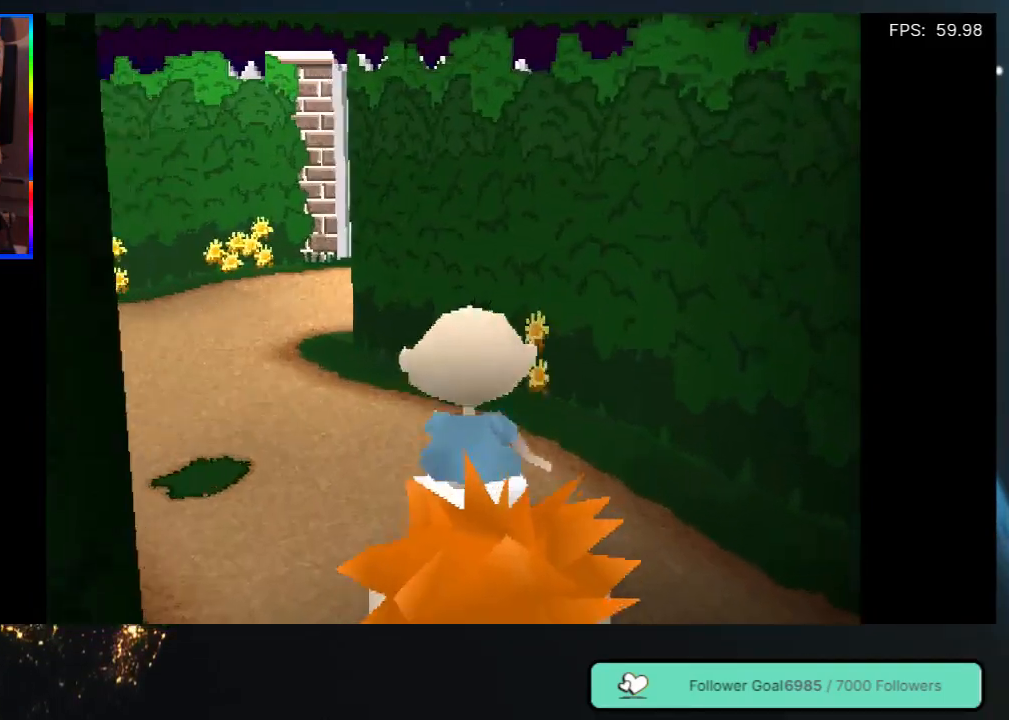
{"buttons": ["DPAD_UP"], "left_stick": "center", "right_stick": "center", "events": [[150, "DPAD_LEFT", "up"]]}
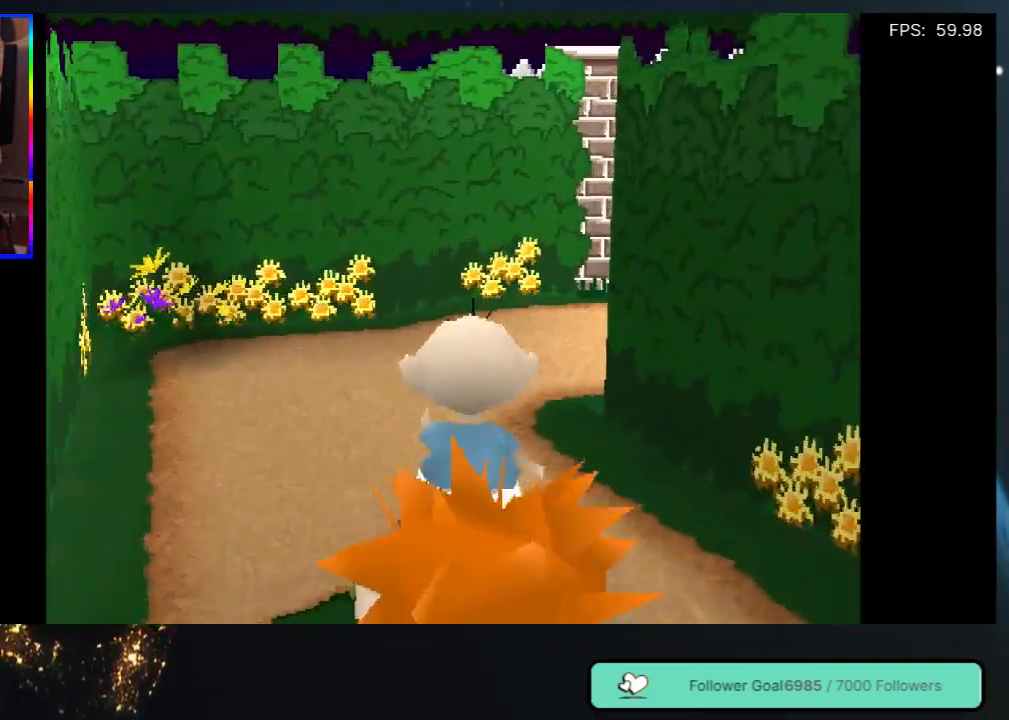
{"buttons": ["DPAD_UP"], "left_stick": "center", "right_stick": "center", "events": []}
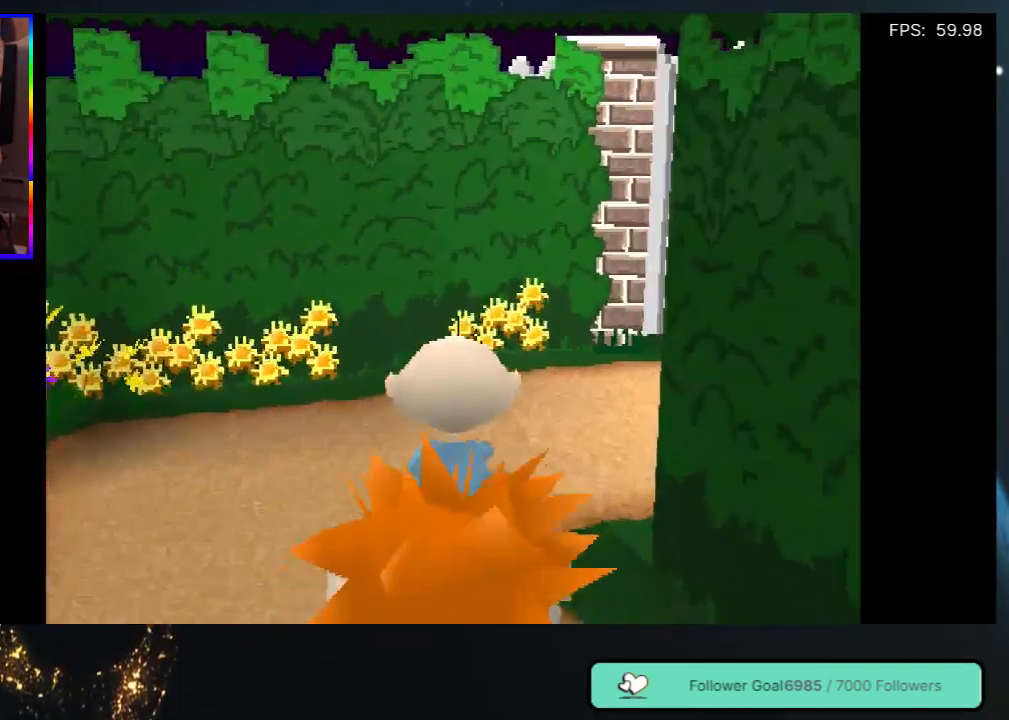
{"buttons": ["DPAD_UP"], "left_stick": "center", "right_stick": "center", "events": [[83, "DPAD_RIGHT", "down"], [450, "DPAD_RIGHT", "up"]]}
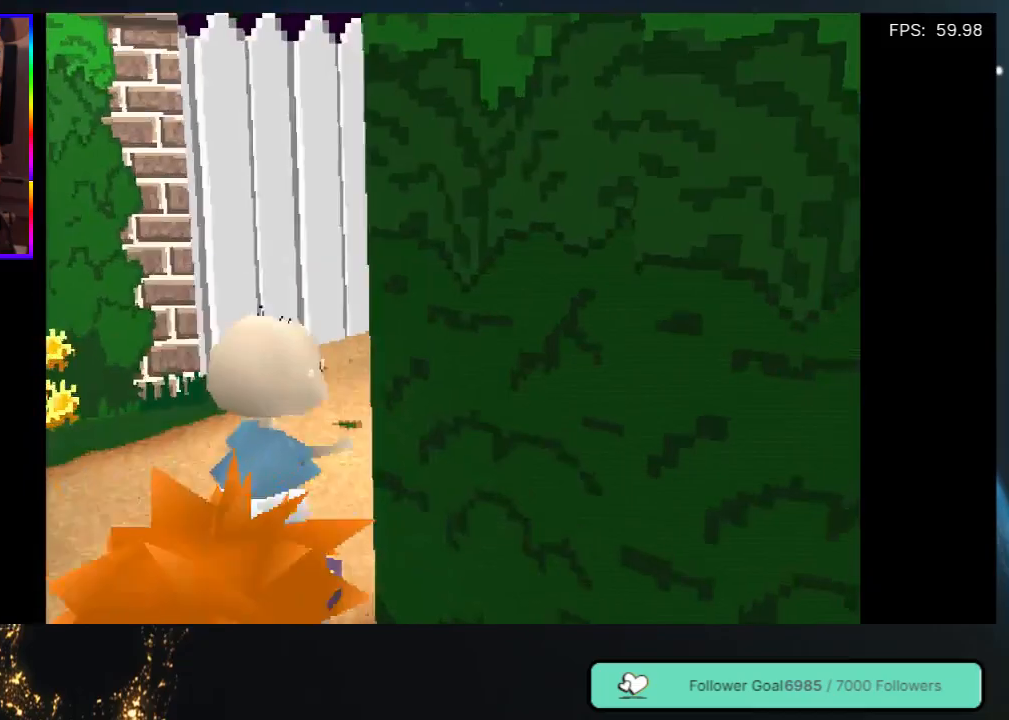
{"buttons": ["DPAD_UP", "DPAD_RIGHT"], "left_stick": "center", "right_stick": "center", "events": [[333, "DPAD_RIGHT", "down"]]}
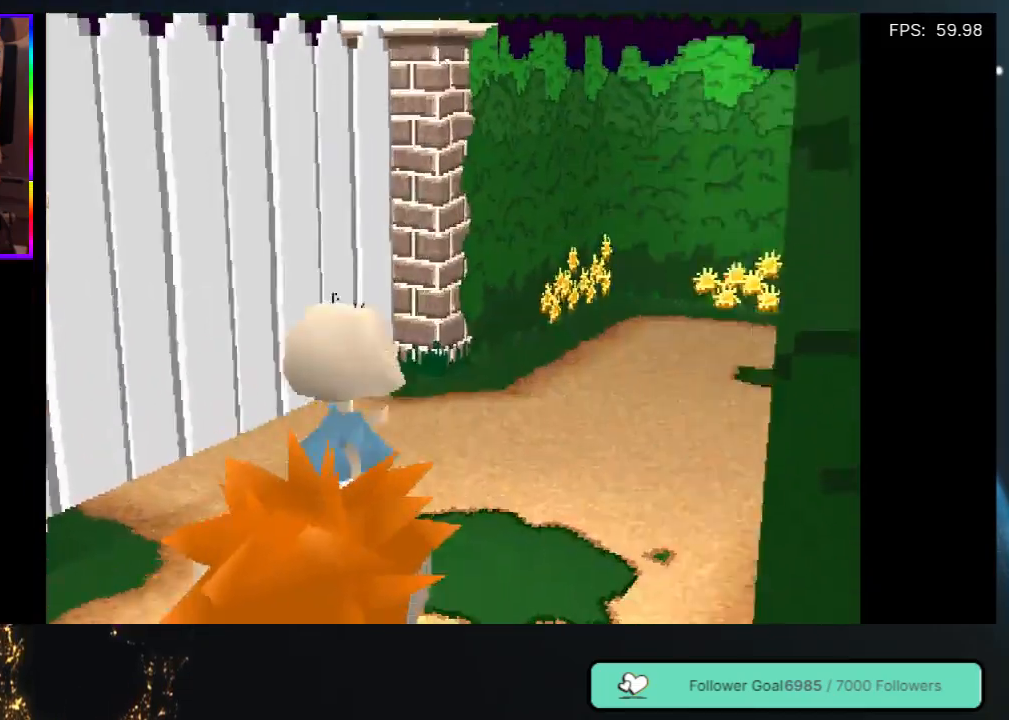
{"buttons": ["DPAD_UP"], "left_stick": "center", "right_stick": "center", "events": [[217, "DPAD_RIGHT", "up"], [267, "DPAD_UP", "up"], [317, "DPAD_UP", "down"]]}
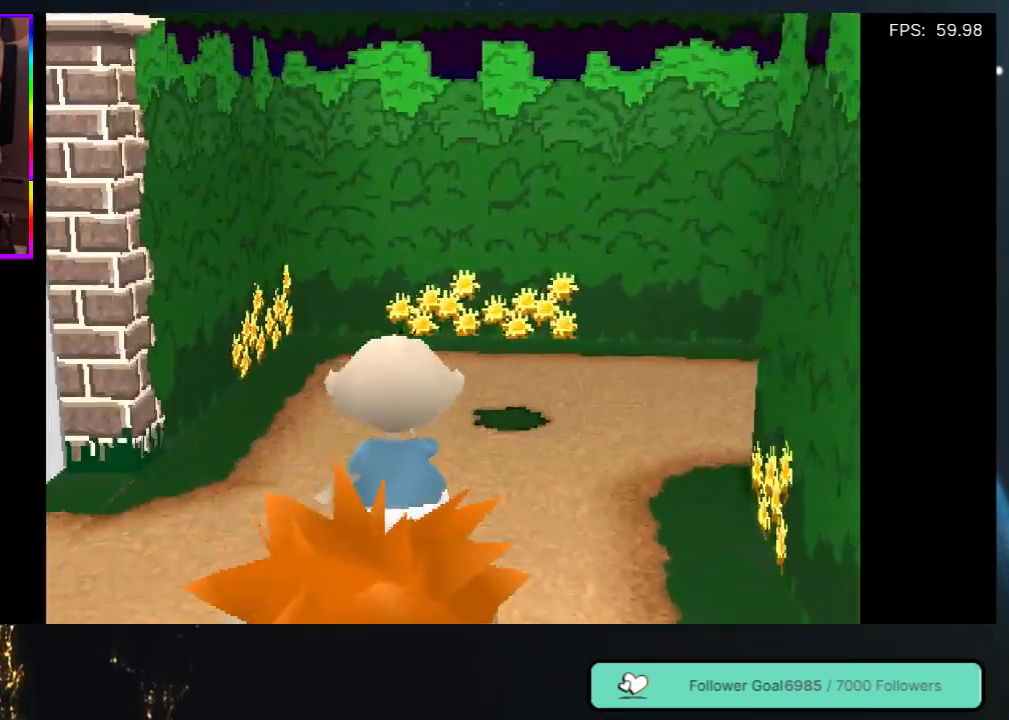
{"buttons": ["DPAD_UP", "DPAD_RIGHT"], "left_stick": "center", "right_stick": "center", "events": [[250, "DPAD_RIGHT", "down"]]}
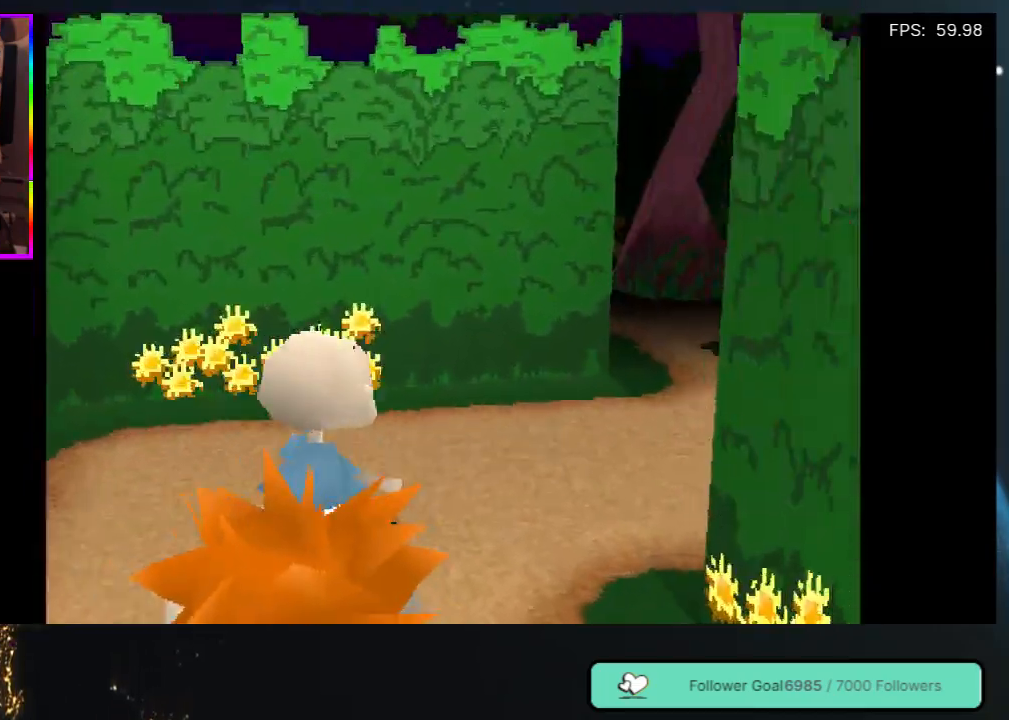
{"buttons": ["DPAD_UP", "DPAD_RIGHT"], "left_stick": "center", "right_stick": "center", "events": [[167, "DPAD_RIGHT", "up"], [400, "DPAD_RIGHT", "down"]]}
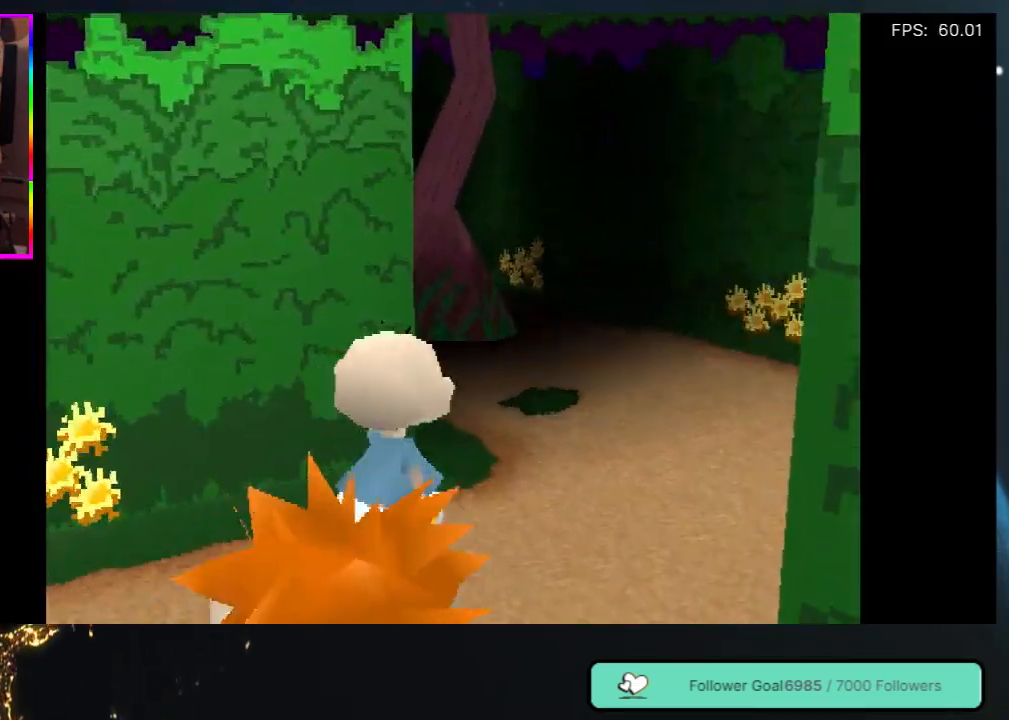
{"buttons": ["DPAD_UP"], "left_stick": "center", "right_stick": "center", "events": [[400, "DPAD_RIGHT", "up"]]}
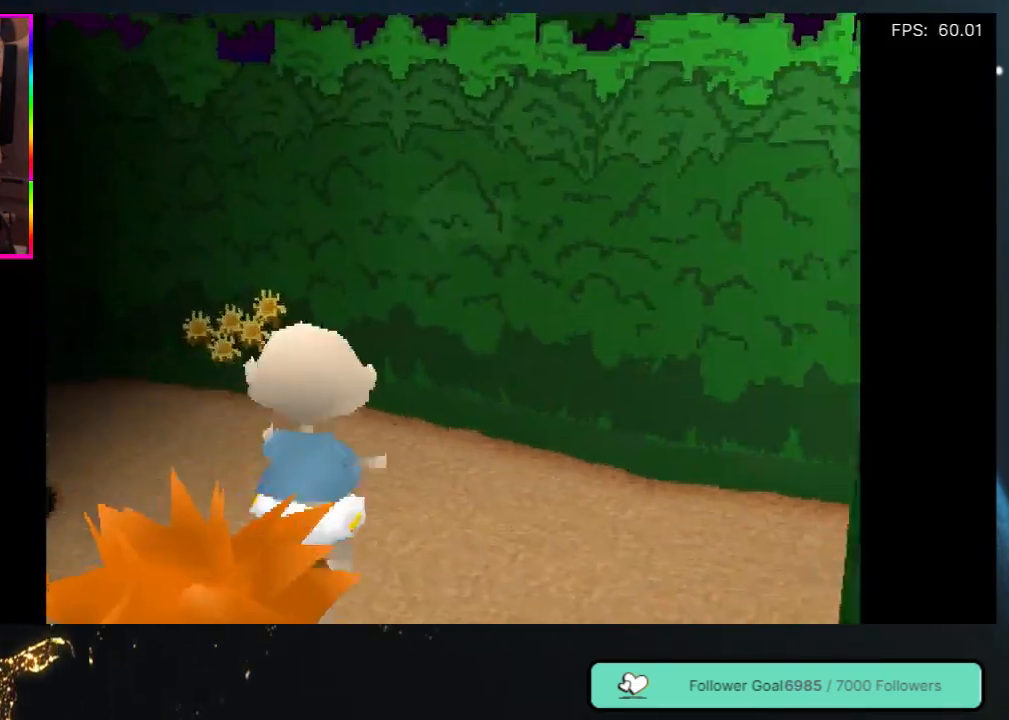
{"buttons": ["DPAD_DOWN", "DPAD_RIGHT"], "left_stick": "center", "right_stick": "center", "events": [[100, "DPAD_UP", "up"], [283, "DPAD_RIGHT", "down"], [383, "DPAD_DOWN", "down"]]}
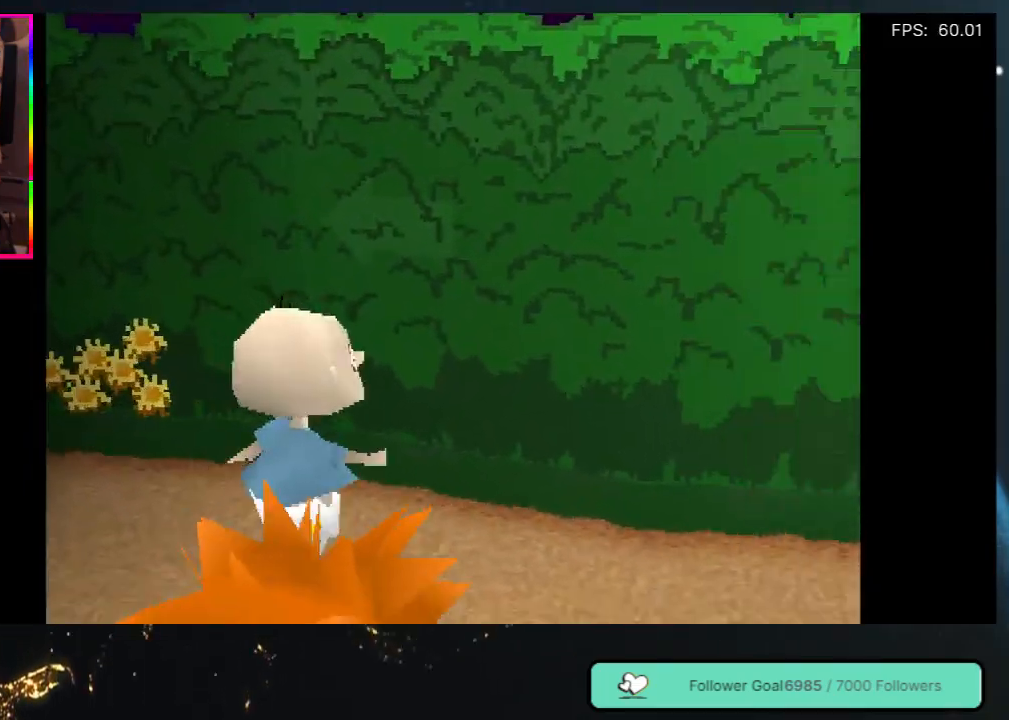
{"buttons": ["DPAD_UP", "DPAD_RIGHT"], "left_stick": "center", "right_stick": "center", "events": [[300, "DPAD_DOWN", "up"], [483, "DPAD_UP", "down"]]}